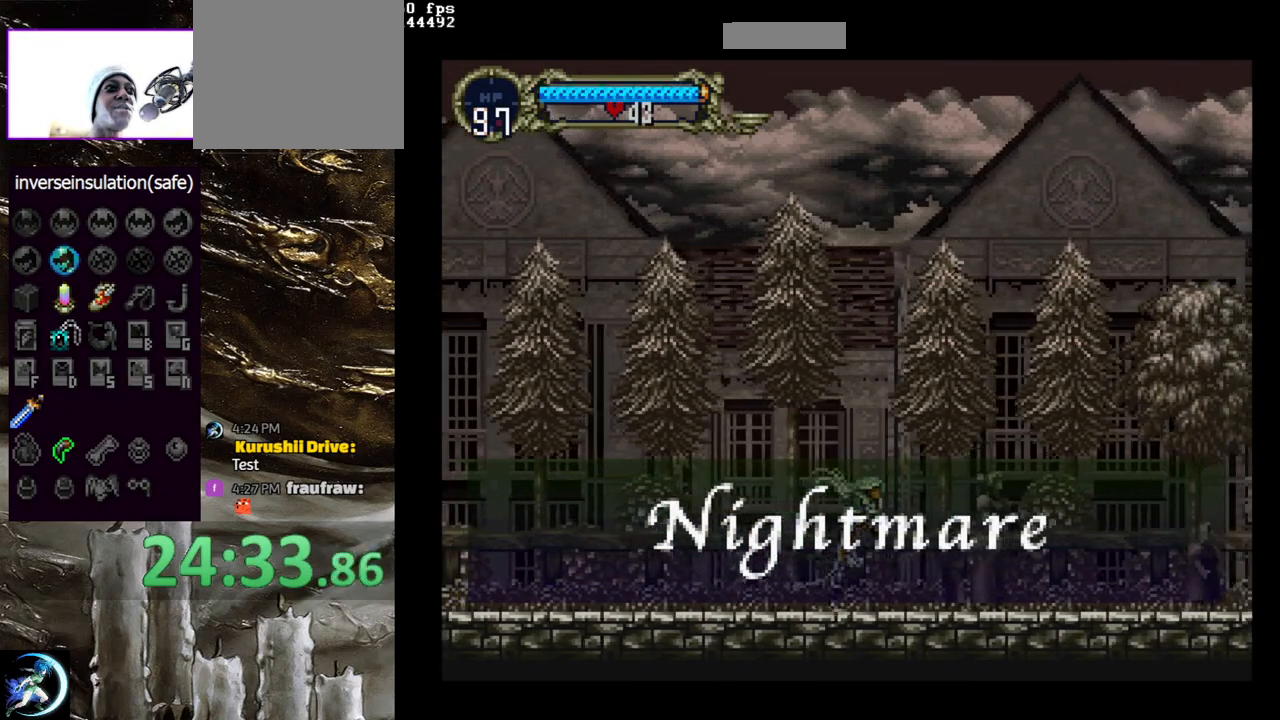
Gameplay with a controller (PlayStation layout); each line is a JSON object with the inputs held at the frame after it. "events" lists button and stick changes between this image and that frame as [ms after this image, input, new state], when the widget could be followed in between.
{"buttons": ["DPAD_UP"], "left_stick": "center", "right_stick": "center", "events": [[33, "DPAD_UP", "down"]]}
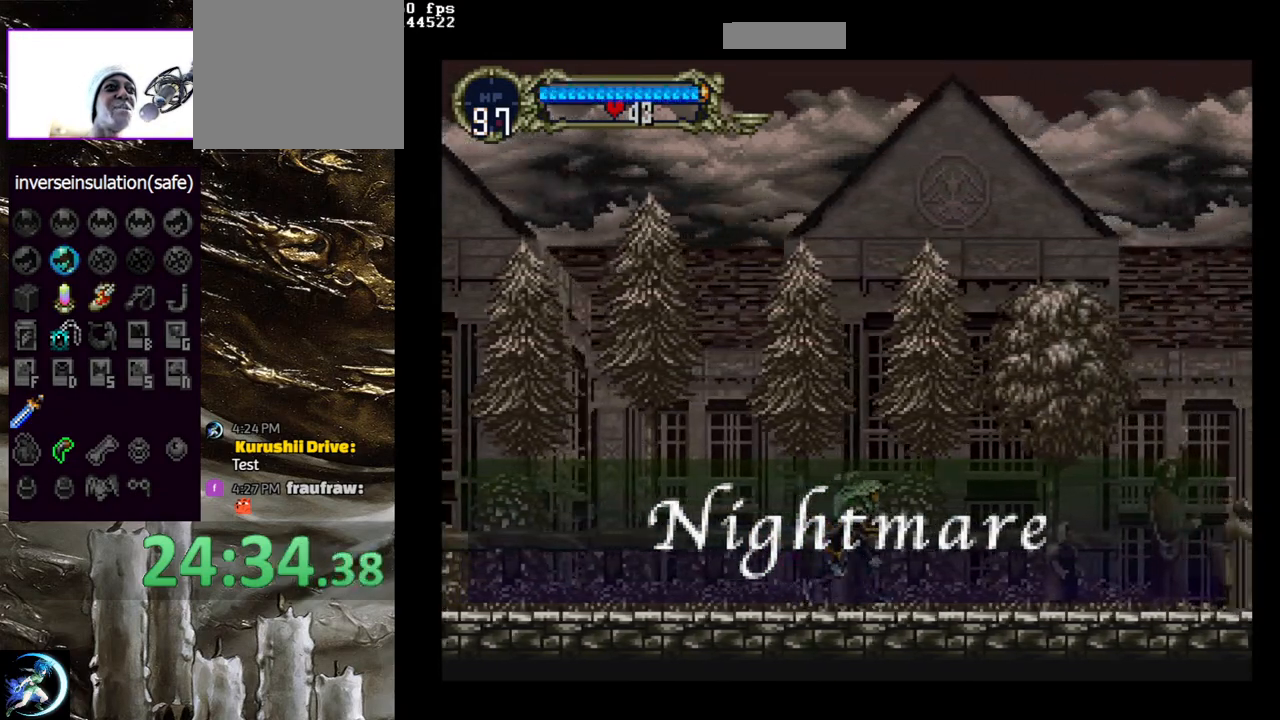
{"buttons": ["DPAD_UP"], "left_stick": "center", "right_stick": "center", "events": []}
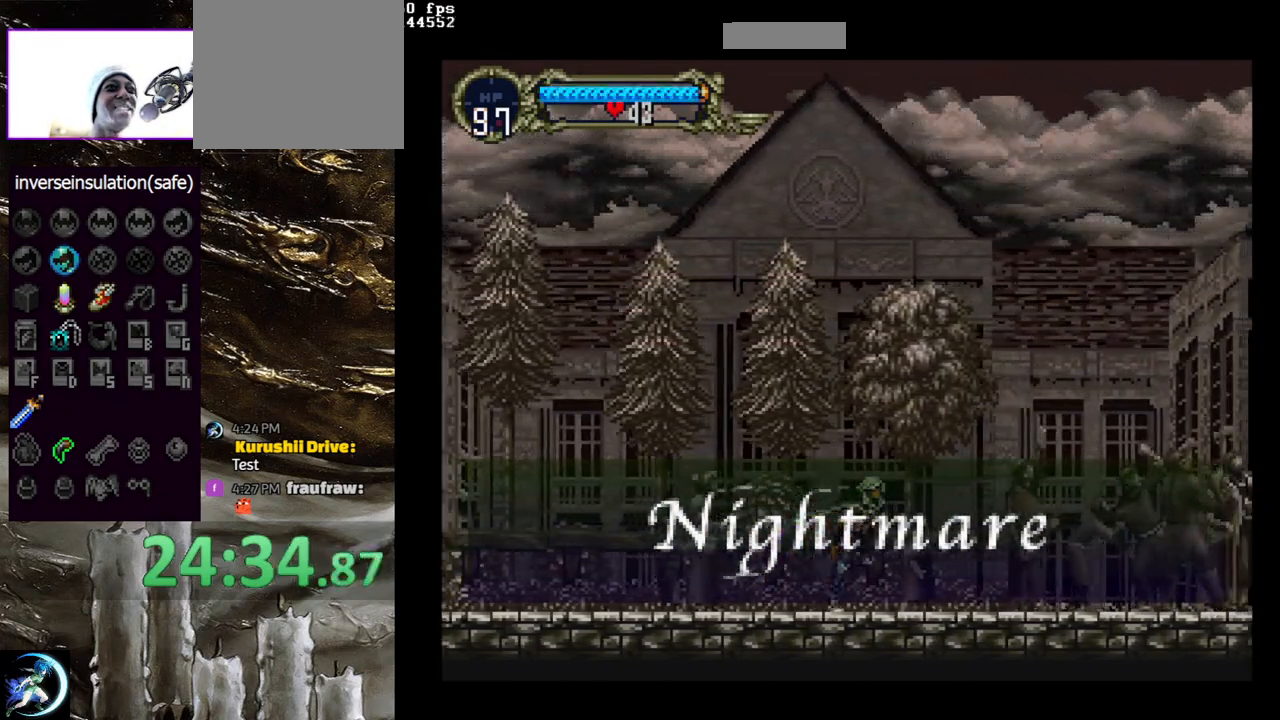
{"buttons": [], "left_stick": "center", "right_stick": "center", "events": [[467, "DPAD_UP", "up"]]}
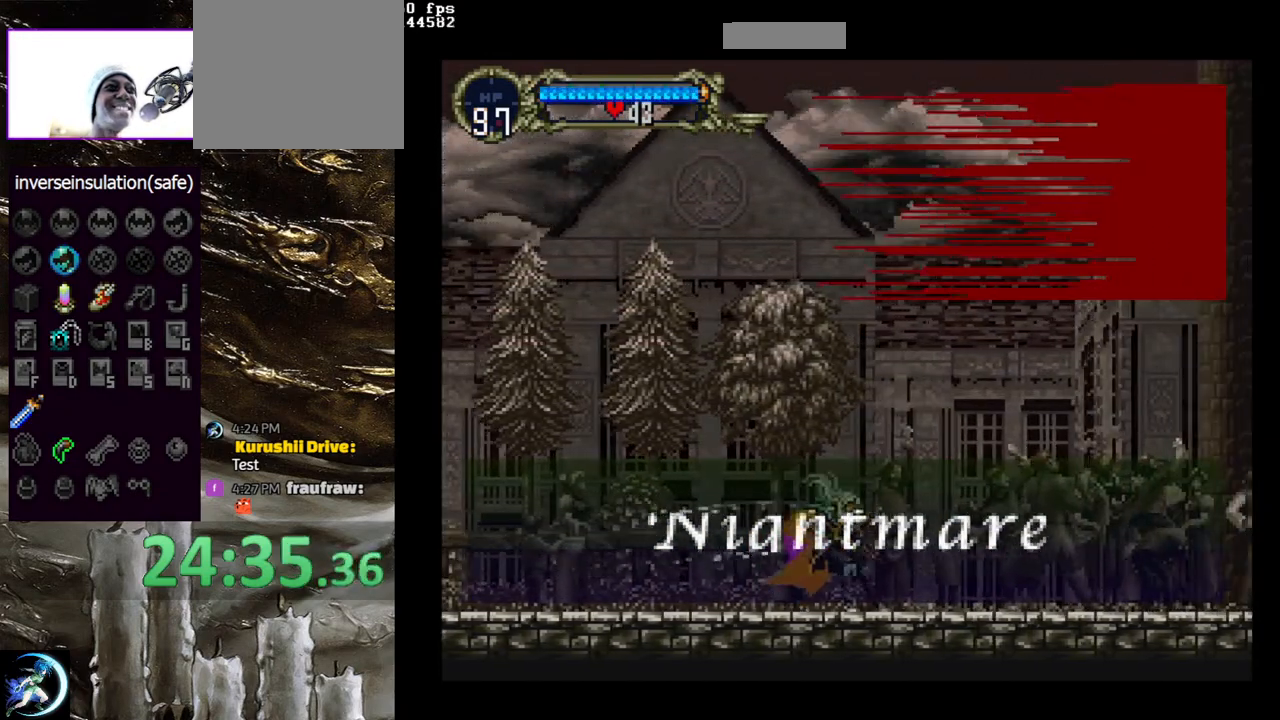
{"buttons": ["DPAD_UP"], "left_stick": "center", "right_stick": "center", "events": [[33, "START", "down"], [133, "DPAD_UP", "down"], [133, "START", "up"]]}
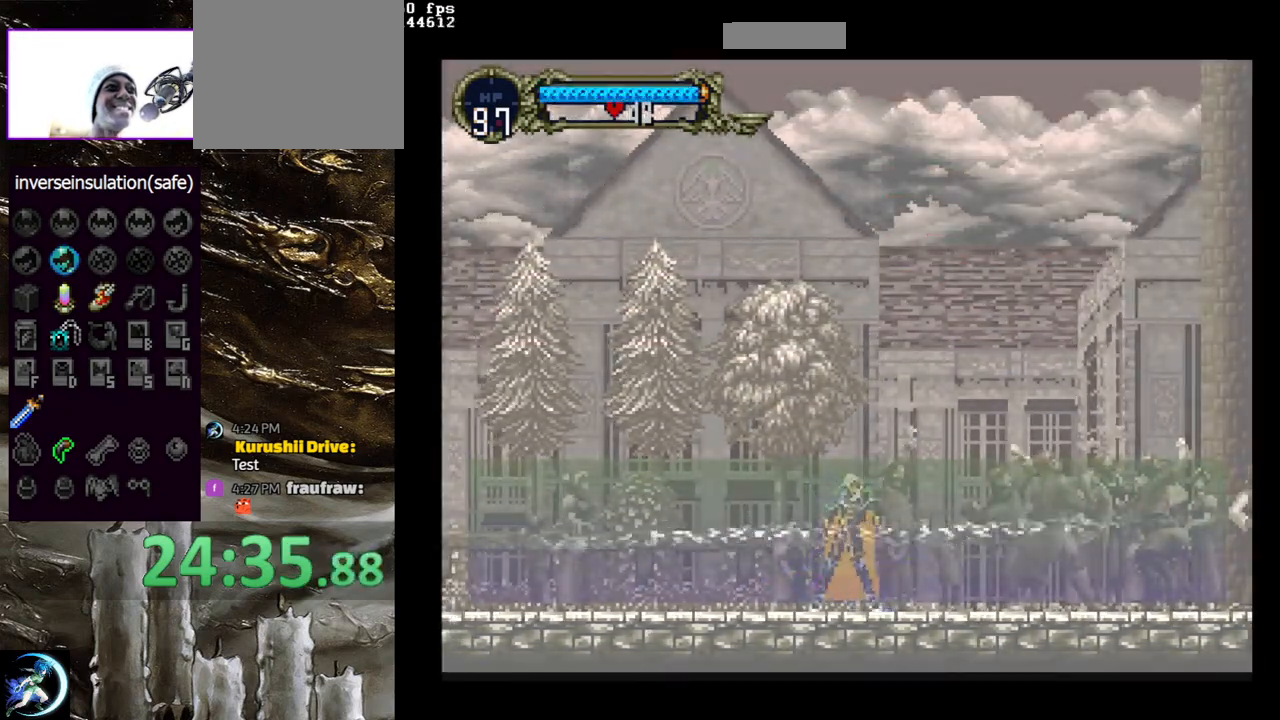
{"buttons": ["DPAD_UP"], "left_stick": "center", "right_stick": "center", "events": []}
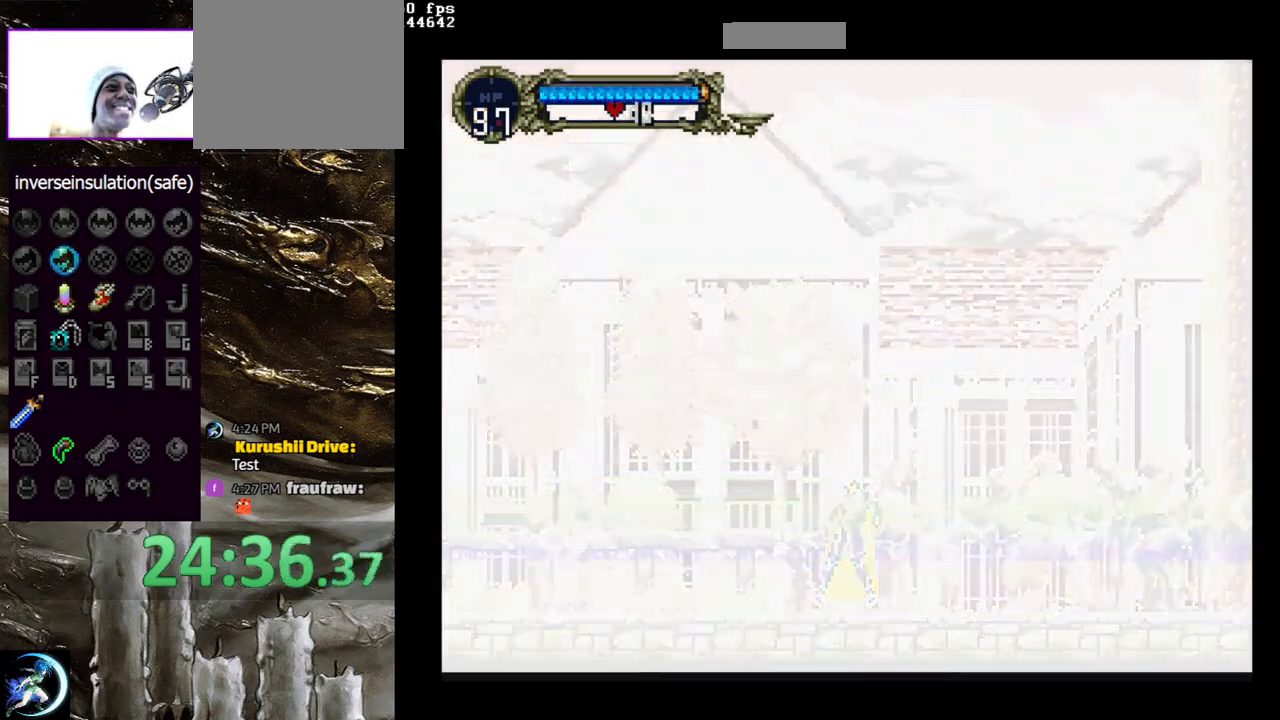
{"buttons": ["DPAD_UP"], "left_stick": "center", "right_stick": "center", "events": []}
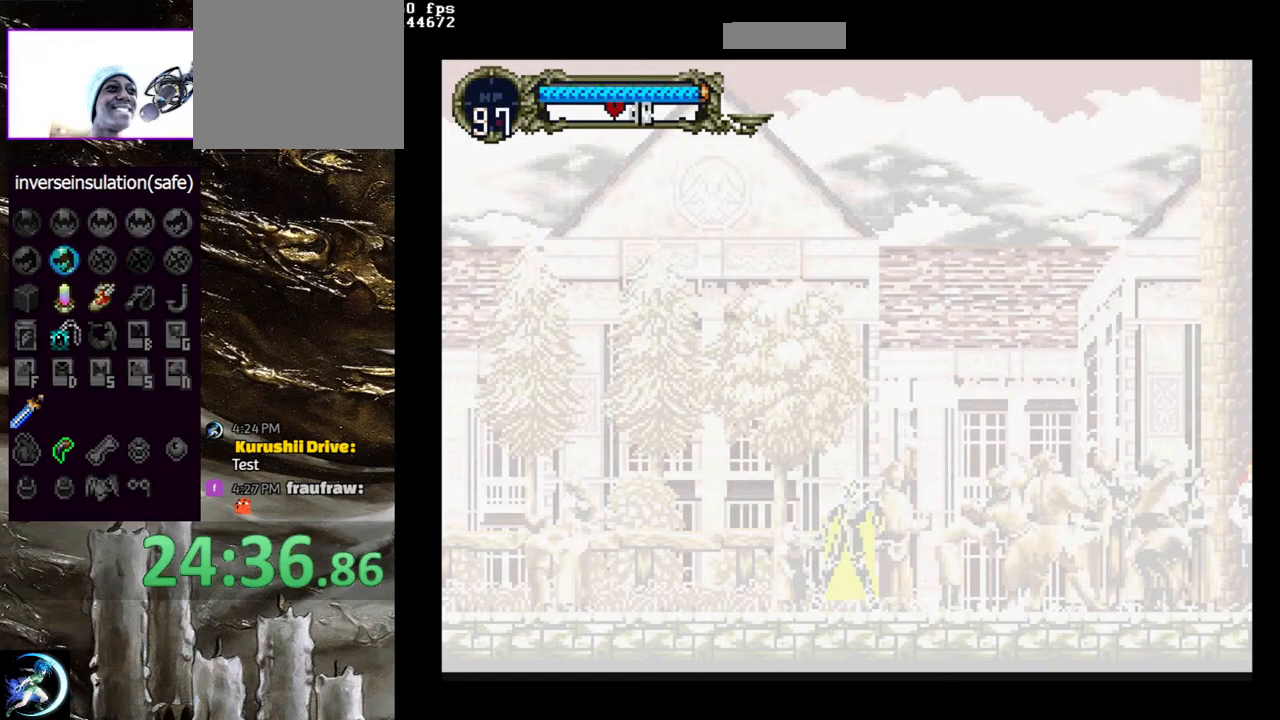
{"buttons": ["DPAD_UP"], "left_stick": "center", "right_stick": "center", "events": []}
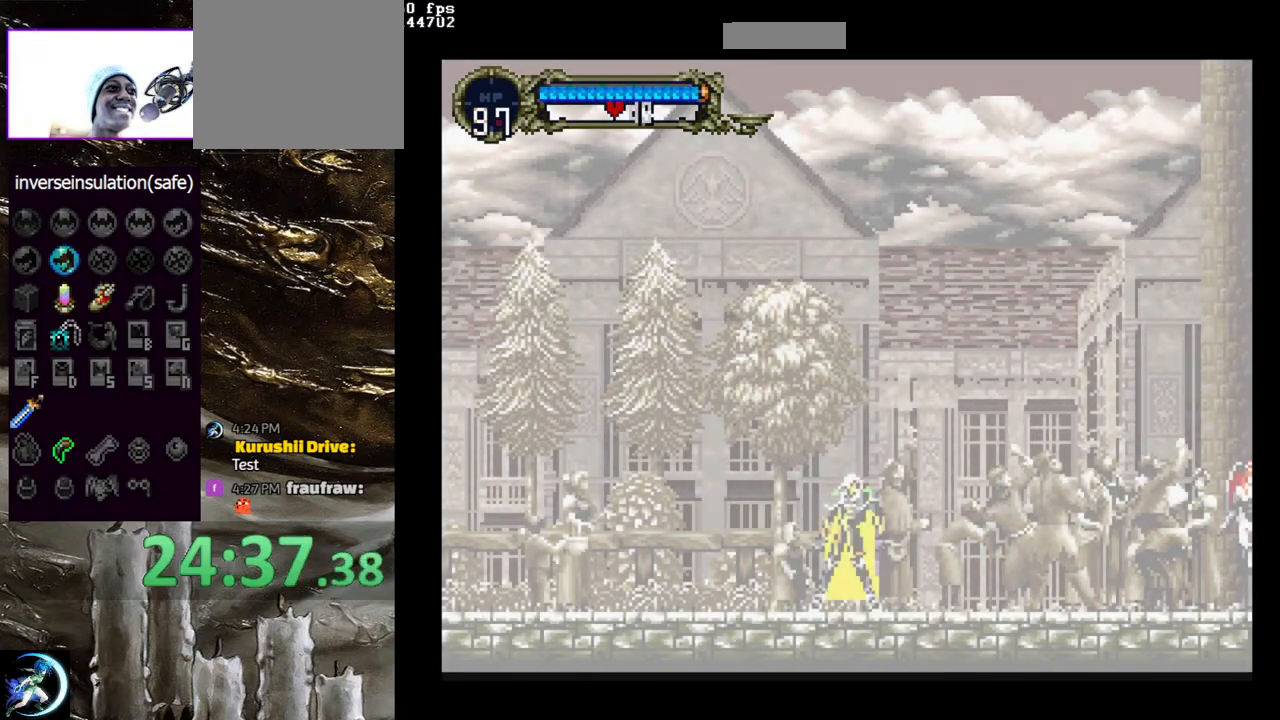
{"buttons": ["DPAD_UP"], "left_stick": "center", "right_stick": "center", "events": []}
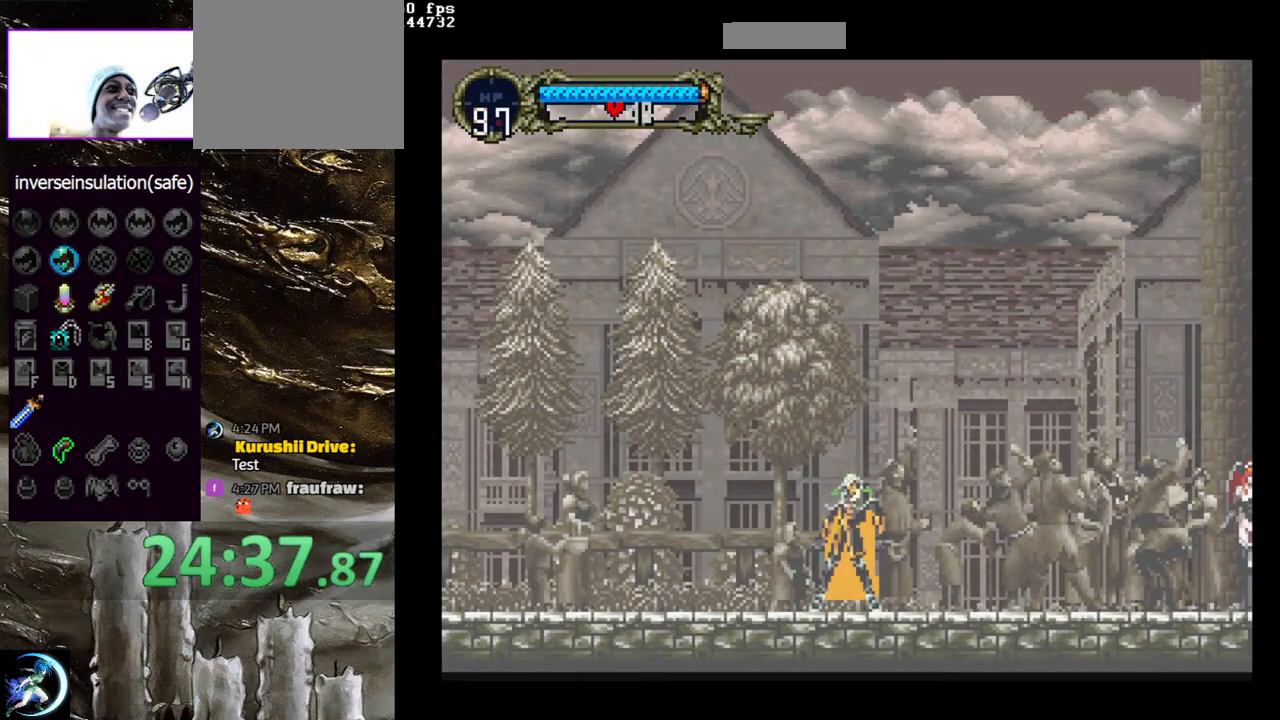
{"buttons": ["DPAD_DOWN", "DPAD_RIGHT"], "left_stick": "center", "right_stick": "center", "events": [[100, "DPAD_RIGHT", "down"], [250, "DPAD_UP", "up"], [450, "DPAD_DOWN", "down"]]}
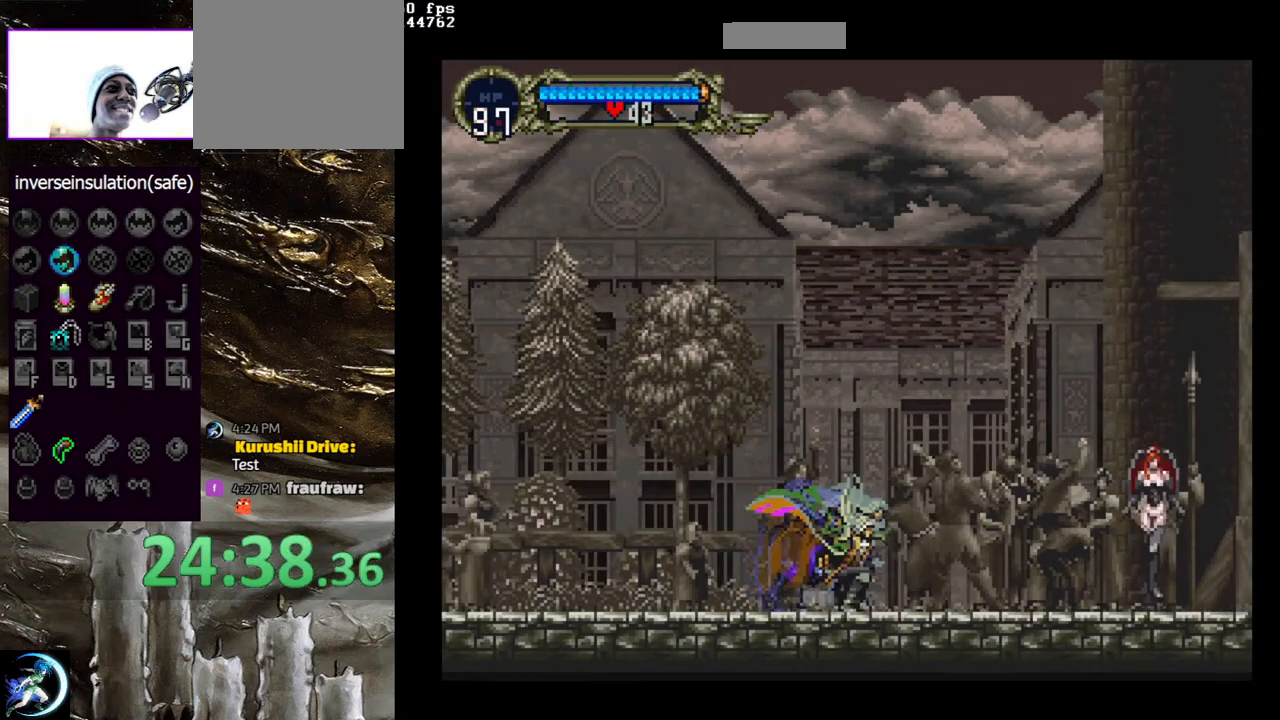
{"buttons": [], "left_stick": "center", "right_stick": "center", "events": [[33, "DPAD_RIGHT", "up"], [167, "DPAD_DOWN", "up"], [233, "SQUARE", "down"], [317, "SQUARE", "up"]]}
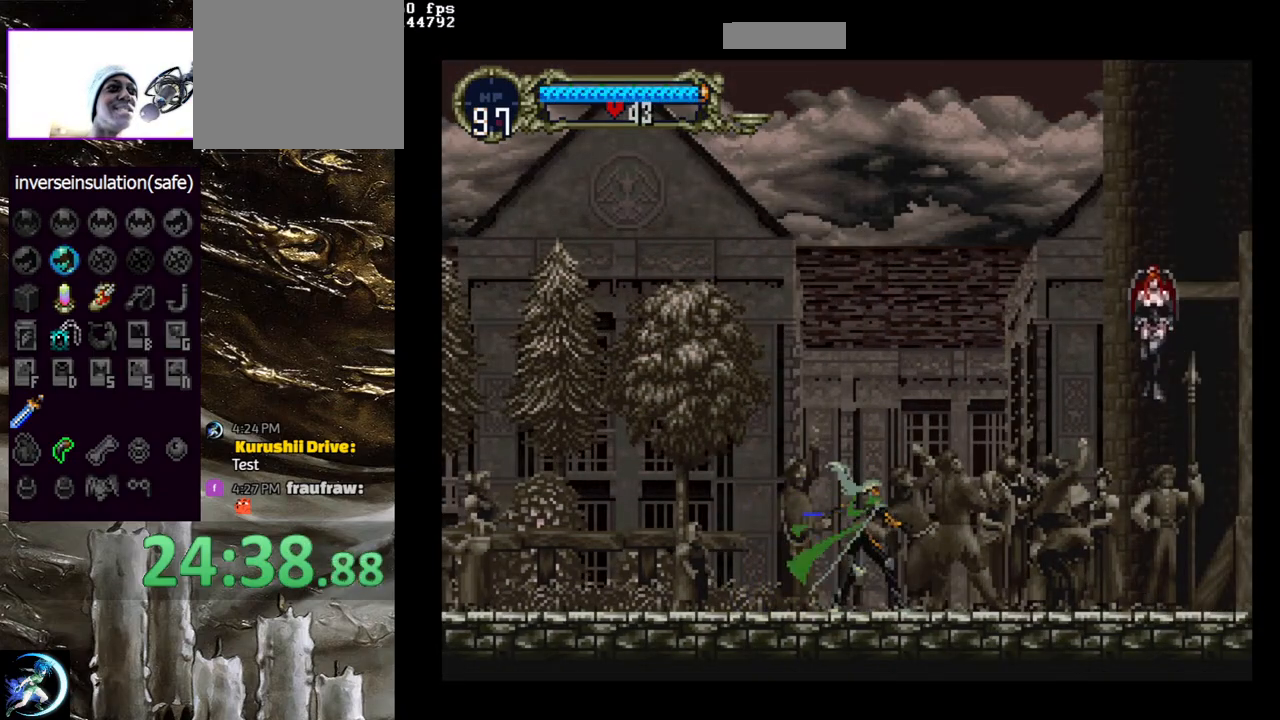
{"buttons": ["DPAD_UP"], "left_stick": "center", "right_stick": "center", "events": [[217, "DPAD_UP", "down"]]}
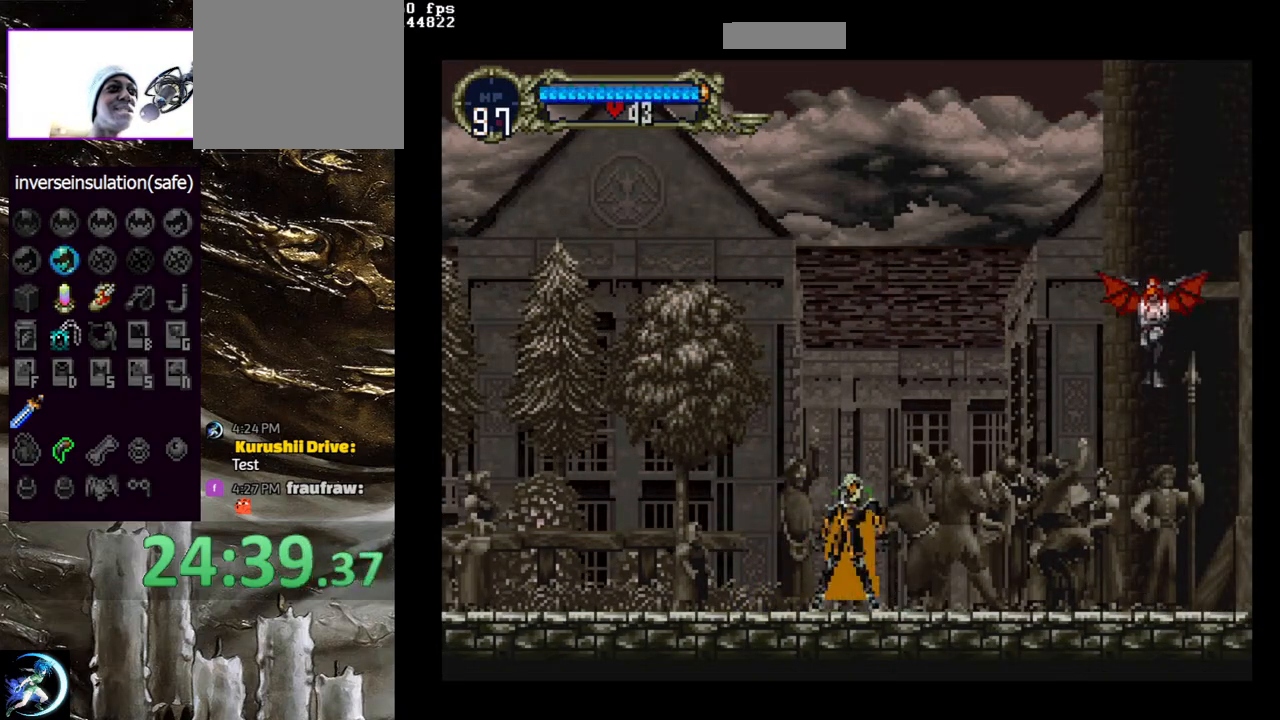
{"buttons": ["DPAD_UP"], "left_stick": "center", "right_stick": "center", "events": []}
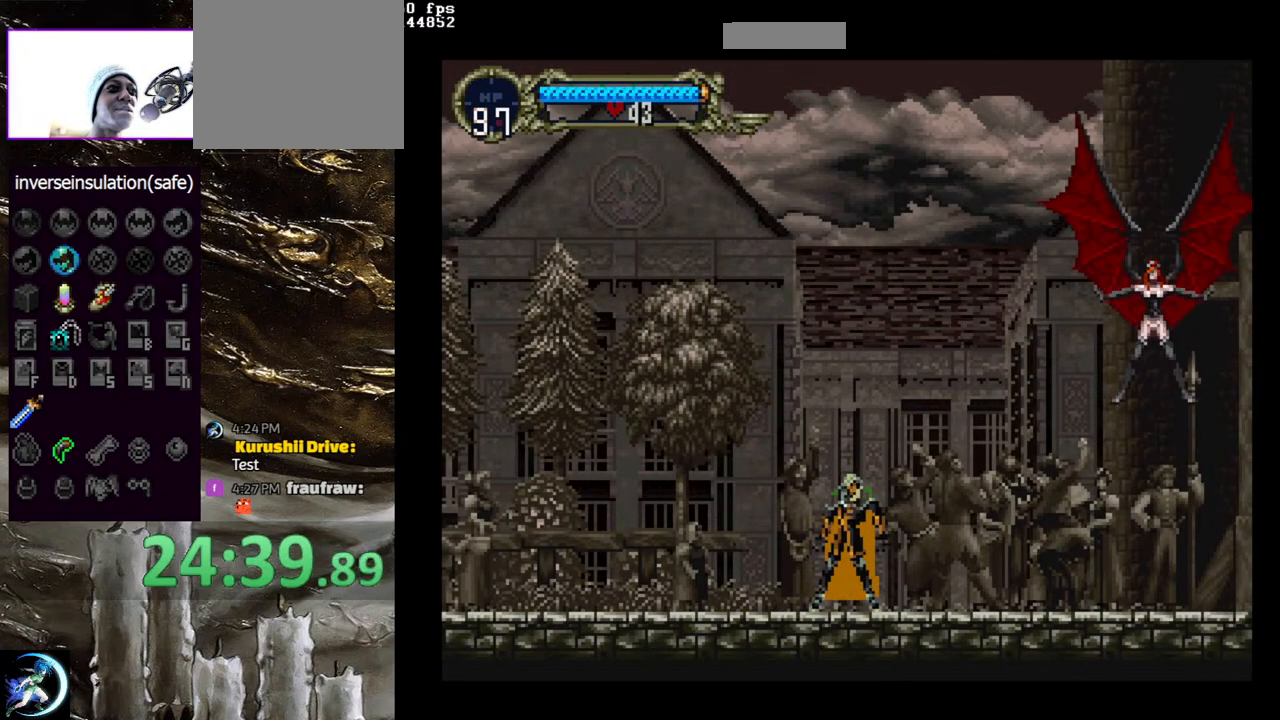
{"buttons": ["DPAD_DOWN"], "left_stick": "center", "right_stick": "center", "events": [[100, "DPAD_RIGHT", "down"], [250, "DPAD_UP", "up"], [383, "DPAD_DOWN", "down"], [483, "DPAD_RIGHT", "up"]]}
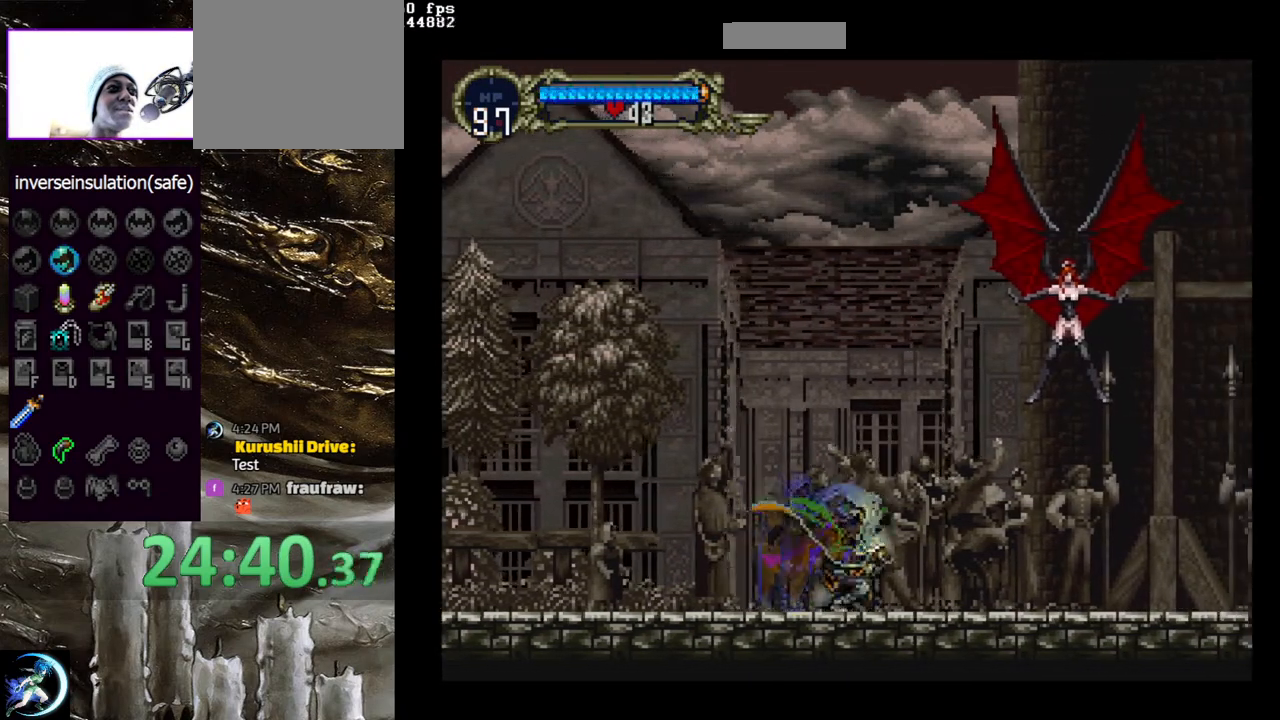
{"buttons": [], "left_stick": "center", "right_stick": "center", "events": [[33, "DPAD_DOWN", "up"], [117, "SQUARE", "down"], [200, "SQUARE", "up"]]}
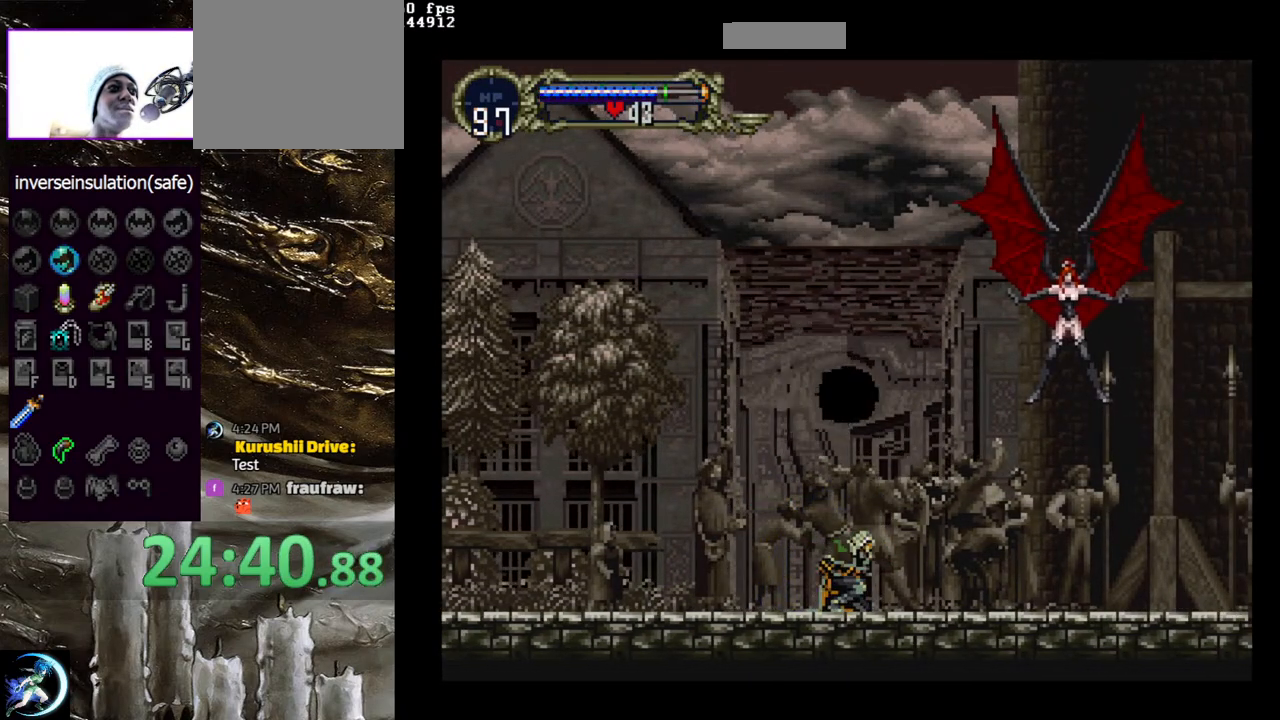
{"buttons": ["DPAD_RIGHT"], "left_stick": "center", "right_stick": "center", "events": [[450, "DPAD_RIGHT", "down"]]}
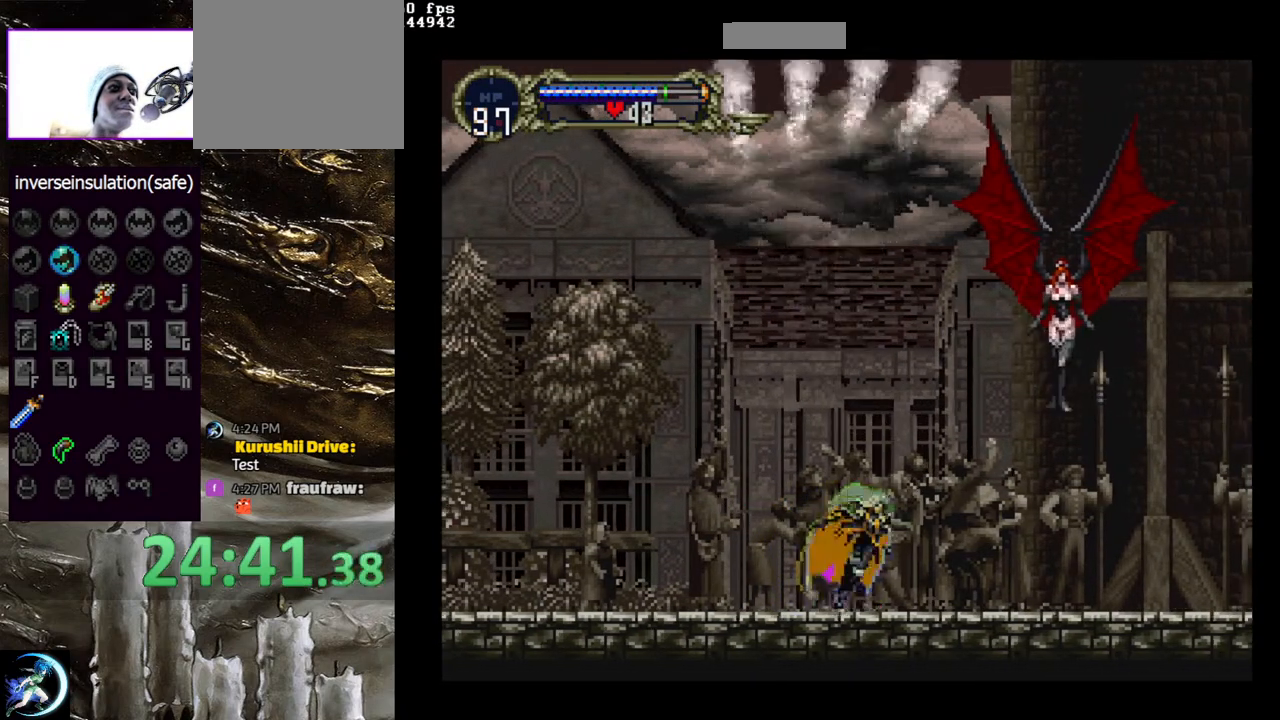
{"buttons": [], "left_stick": "center", "right_stick": "center", "events": [[33, "CROSS", "down"], [50, "SQUARE", "down"], [67, "DPAD_RIGHT", "up"], [233, "SQUARE", "up"], [267, "CROSS", "up"], [367, "DPAD_RIGHT", "down"], [400, "SQUARE", "down"], [483, "DPAD_RIGHT", "up"], [500, "SQUARE", "up"]]}
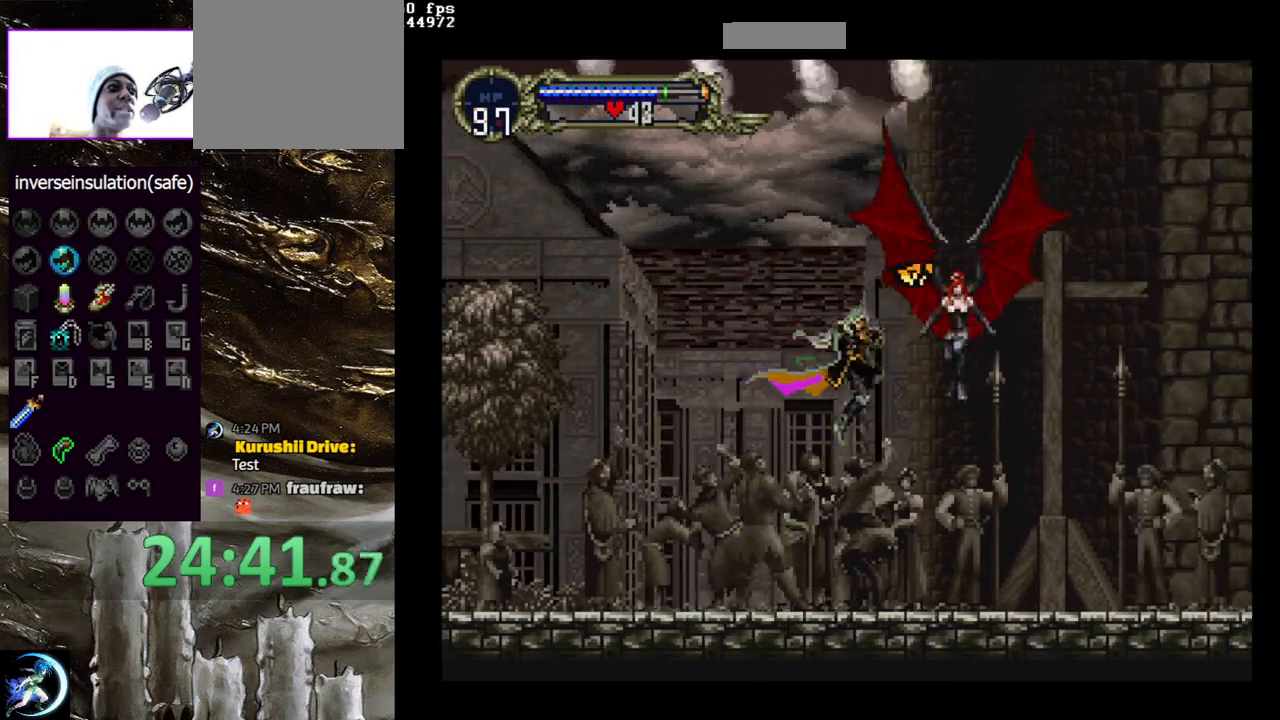
{"buttons": ["CROSS", "SQUARE"], "left_stick": "center", "right_stick": "center", "events": [[100, "SQUARE", "down"], [217, "SQUARE", "up"], [467, "CROSS", "down"], [483, "SQUARE", "down"]]}
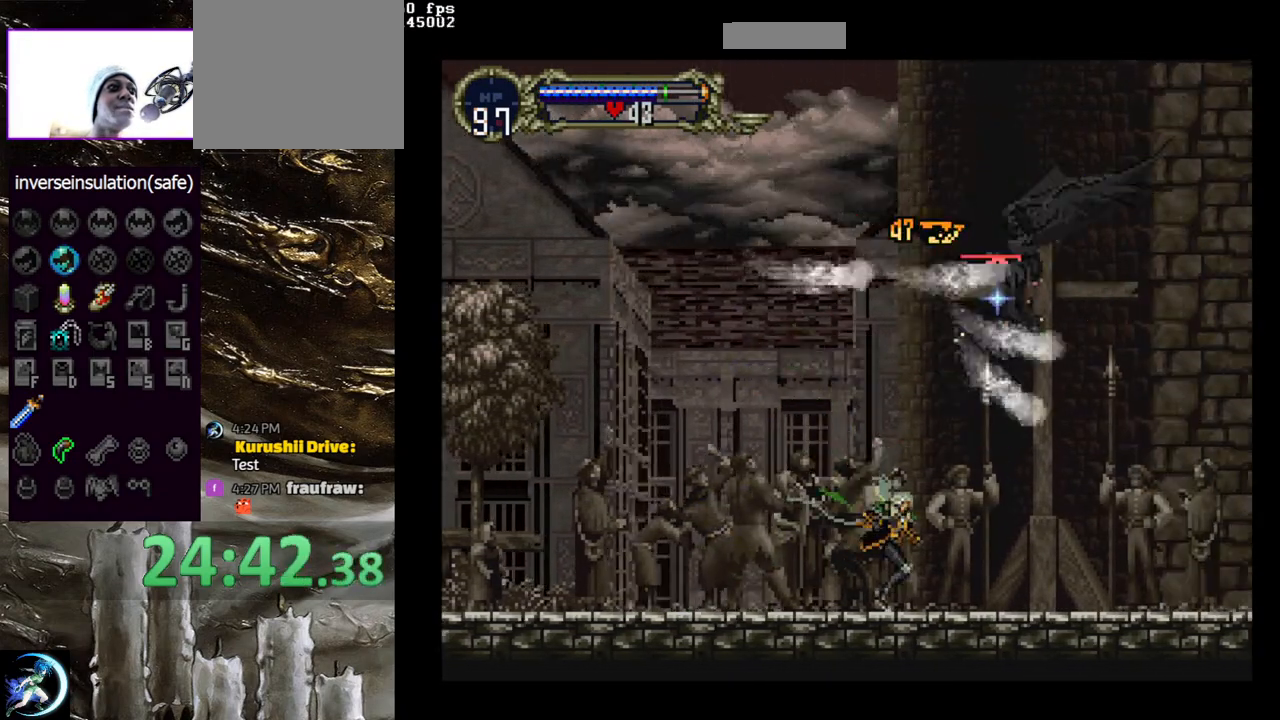
{"buttons": ["CROSS", "SQUARE"], "left_stick": "center", "right_stick": "center", "events": [[200, "DPAD_RIGHT", "down"], [250, "SQUARE", "up"], [350, "DPAD_RIGHT", "up"], [400, "SQUARE", "down"]]}
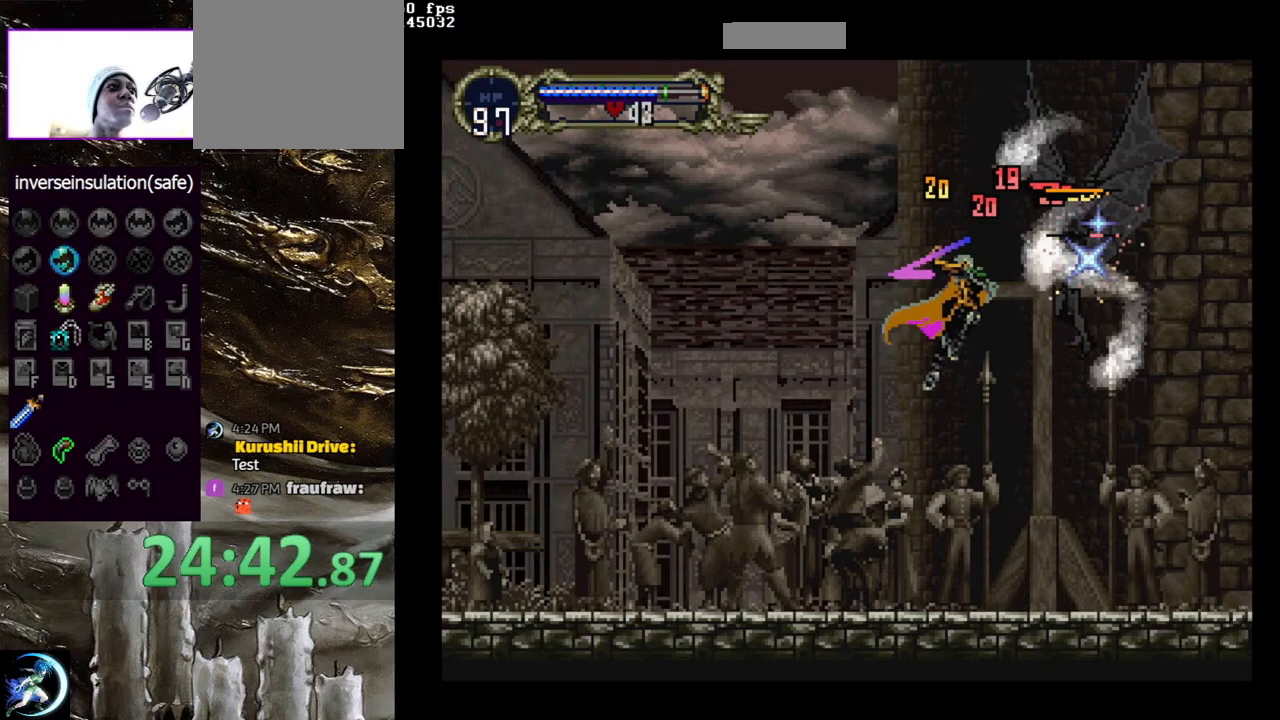
{"buttons": [], "left_stick": "center", "right_stick": "center", "events": [[33, "SQUARE", "up"], [83, "DPAD_RIGHT", "down"], [117, "DPAD_RIGHT", "up"], [167, "SQUARE", "down"], [283, "SQUARE", "up"], [317, "CROSS", "up"], [350, "CROSS", "down"], [367, "SQUARE", "down"], [450, "SQUARE", "up"], [467, "CROSS", "up"]]}
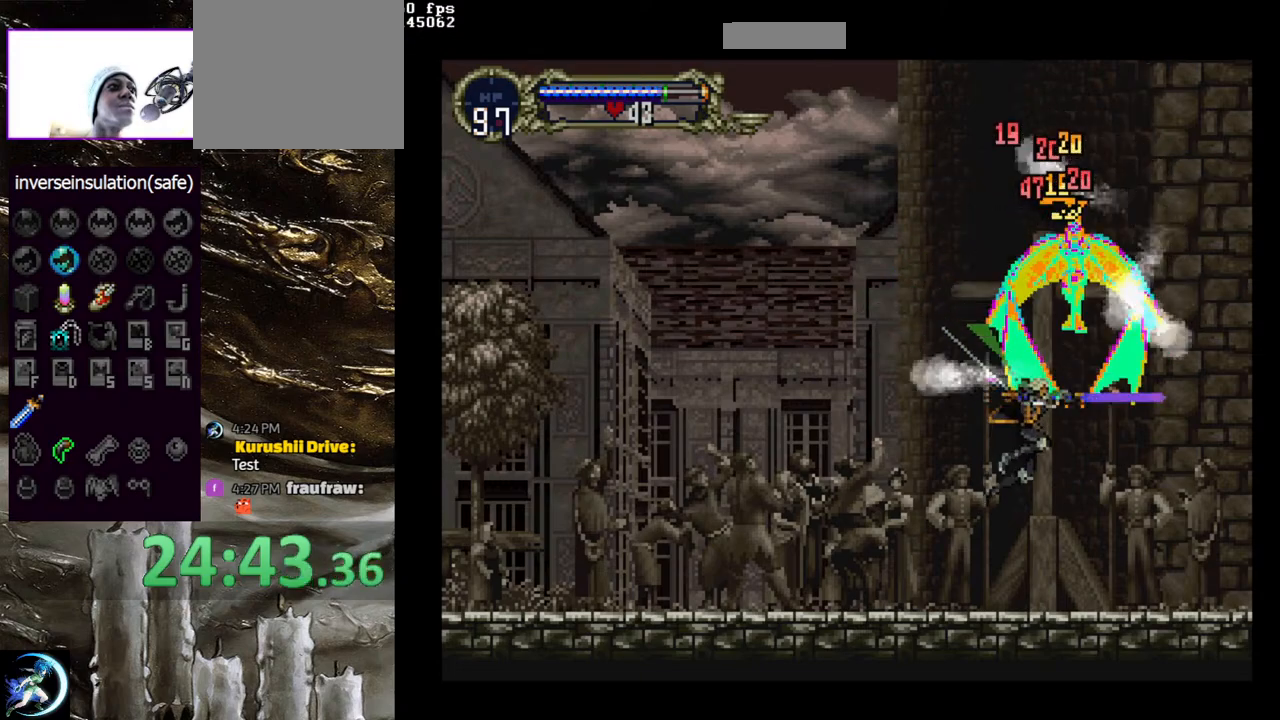
{"buttons": ["CROSS", "SQUARE", "DPAD_RIGHT"], "left_stick": "center", "right_stick": "center", "events": [[183, "DPAD_LEFT", "down"], [400, "DPAD_LEFT", "up"], [433, "DPAD_RIGHT", "down"], [483, "CROSS", "down"], [500, "SQUARE", "down"]]}
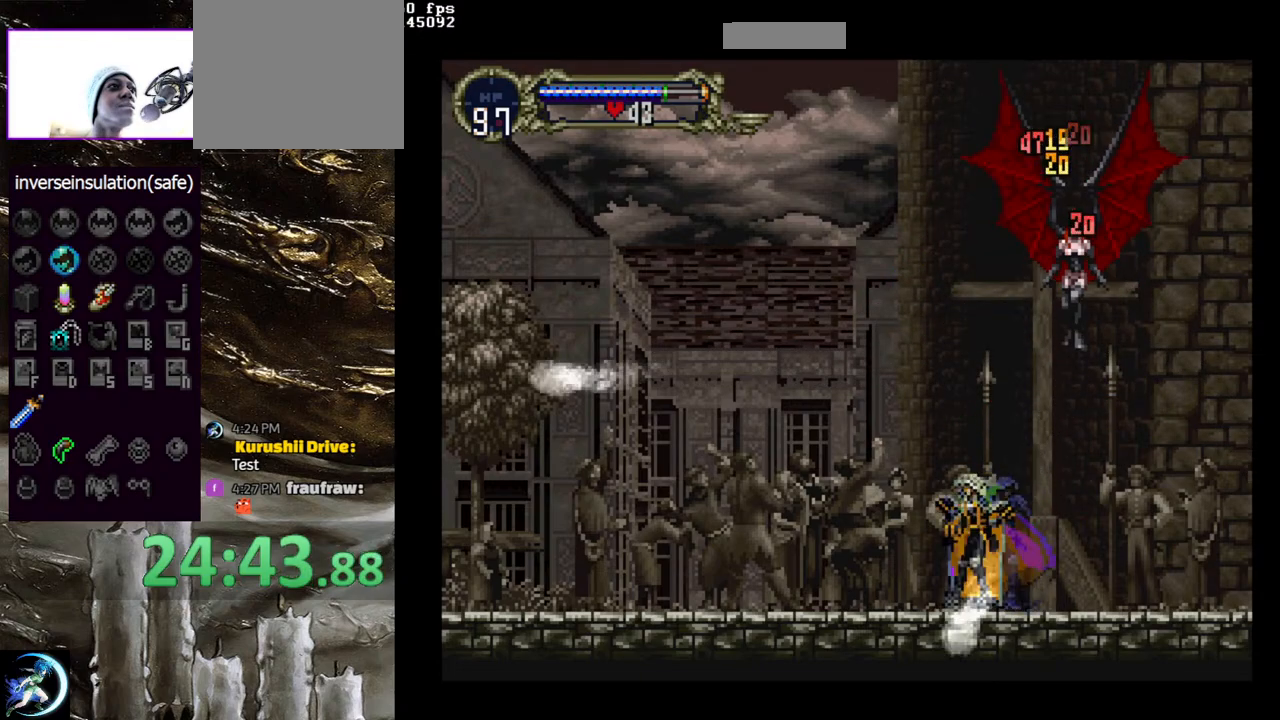
{"buttons": [], "left_stick": "center", "right_stick": "center", "events": [[17, "DPAD_RIGHT", "up"], [233, "SQUARE", "up"], [317, "CROSS", "up"], [400, "SQUARE", "down"], [500, "SQUARE", "up"]]}
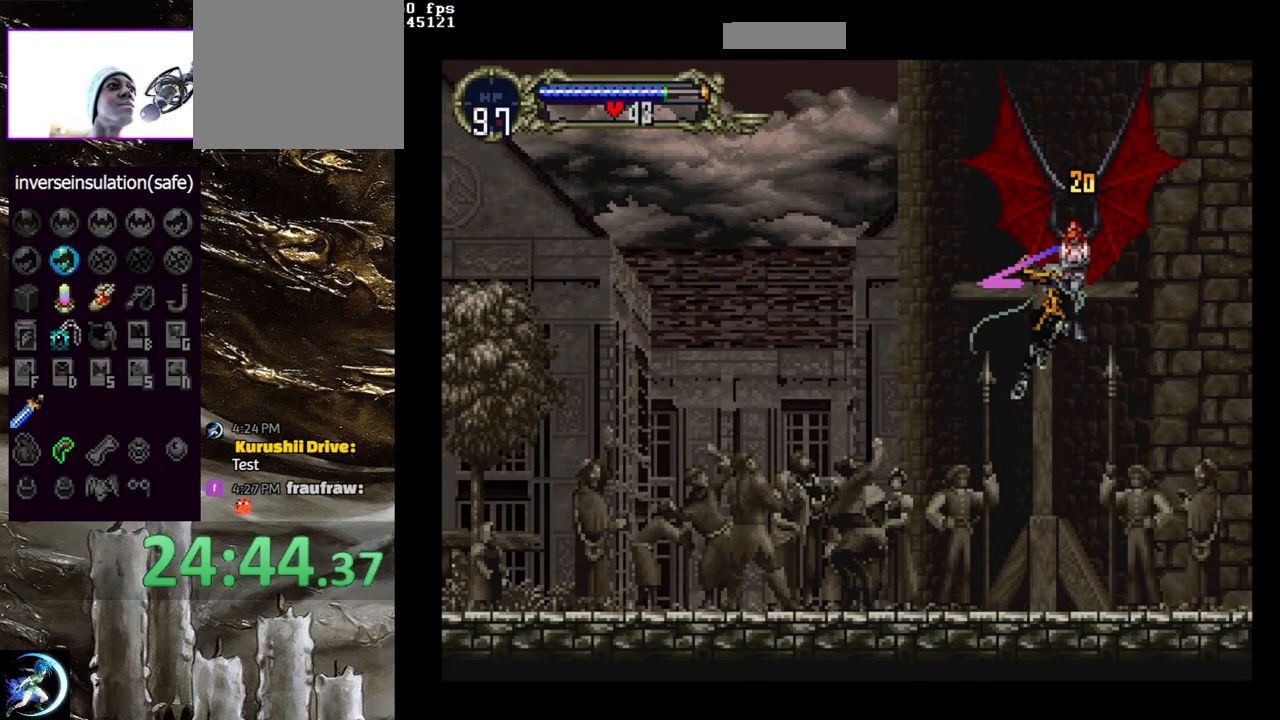
{"buttons": [], "left_stick": "center", "right_stick": "center", "events": [[67, "SQUARE", "down"], [183, "SQUARE", "up"]]}
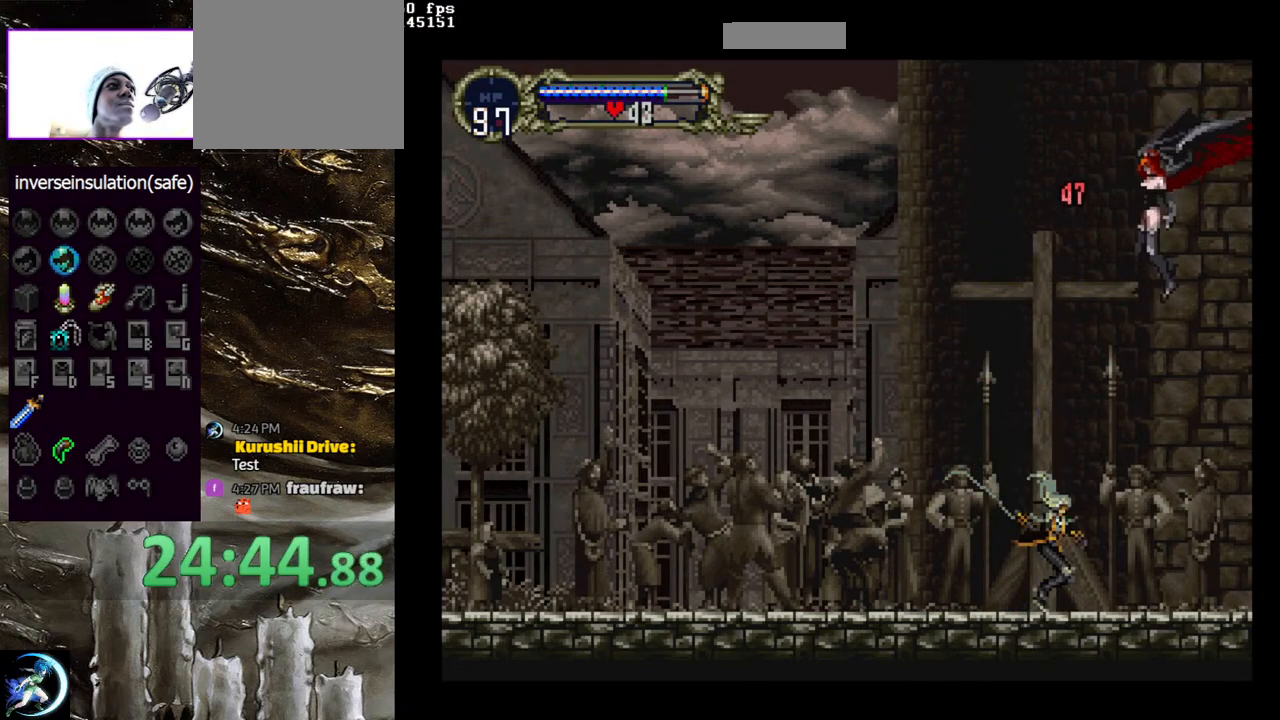
{"buttons": ["CROSS"], "left_stick": "center", "right_stick": "center", "events": [[67, "CROSS", "down"], [100, "SQUARE", "down"], [367, "SQUARE", "up"]]}
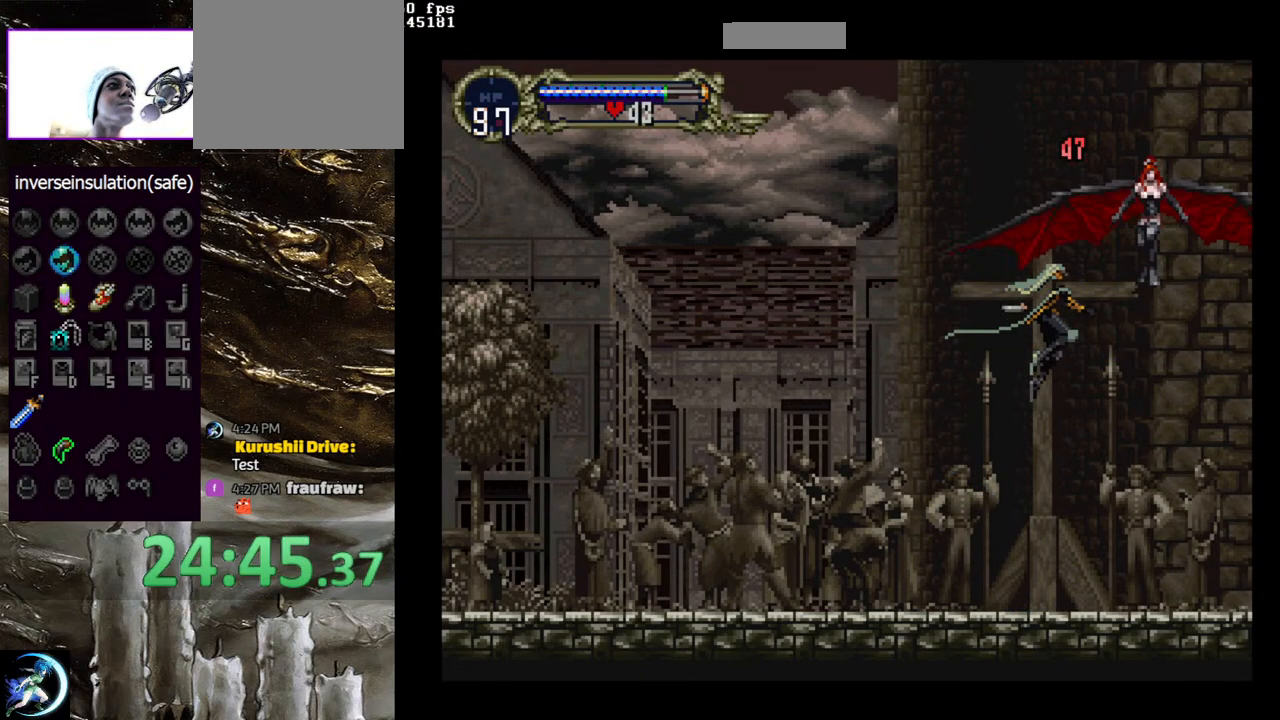
{"buttons": [], "left_stick": "center", "right_stick": "center", "events": [[117, "SQUARE", "down"], [217, "SQUARE", "up"], [333, "CROSS", "up"]]}
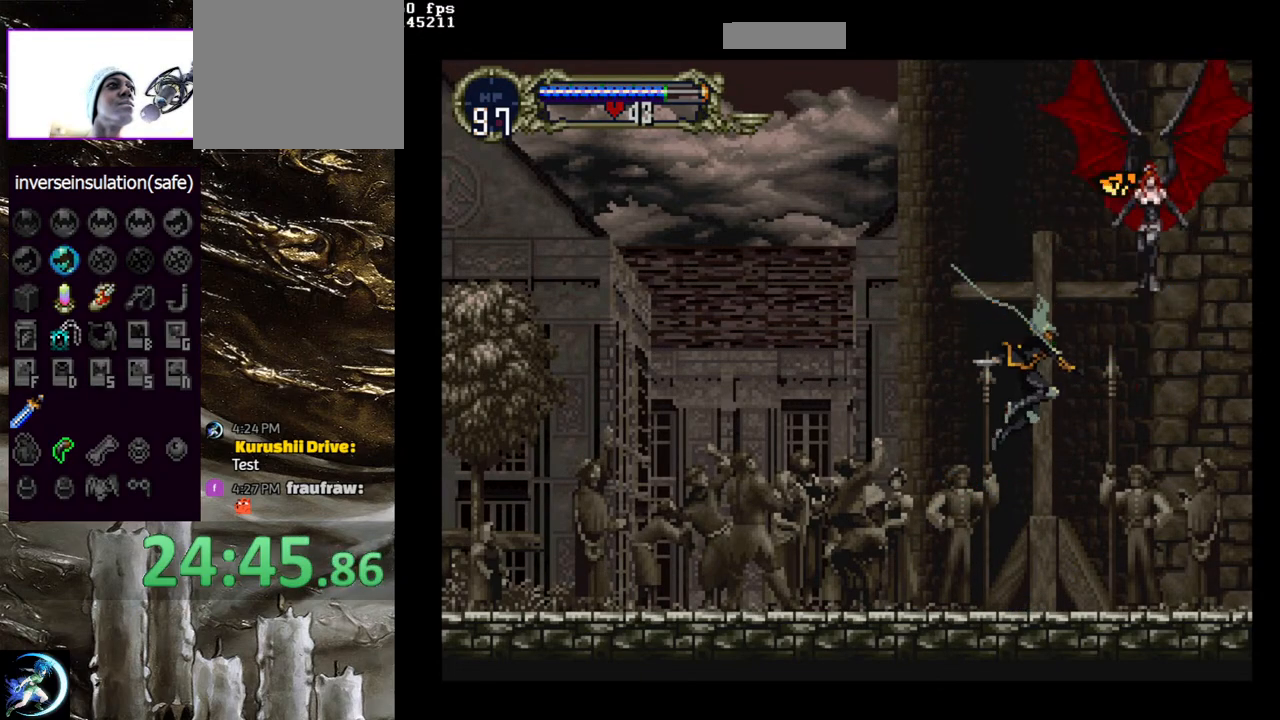
{"buttons": ["CROSS", "SQUARE"], "left_stick": "center", "right_stick": "center", "events": [[250, "CROSS", "down"], [300, "SQUARE", "down"]]}
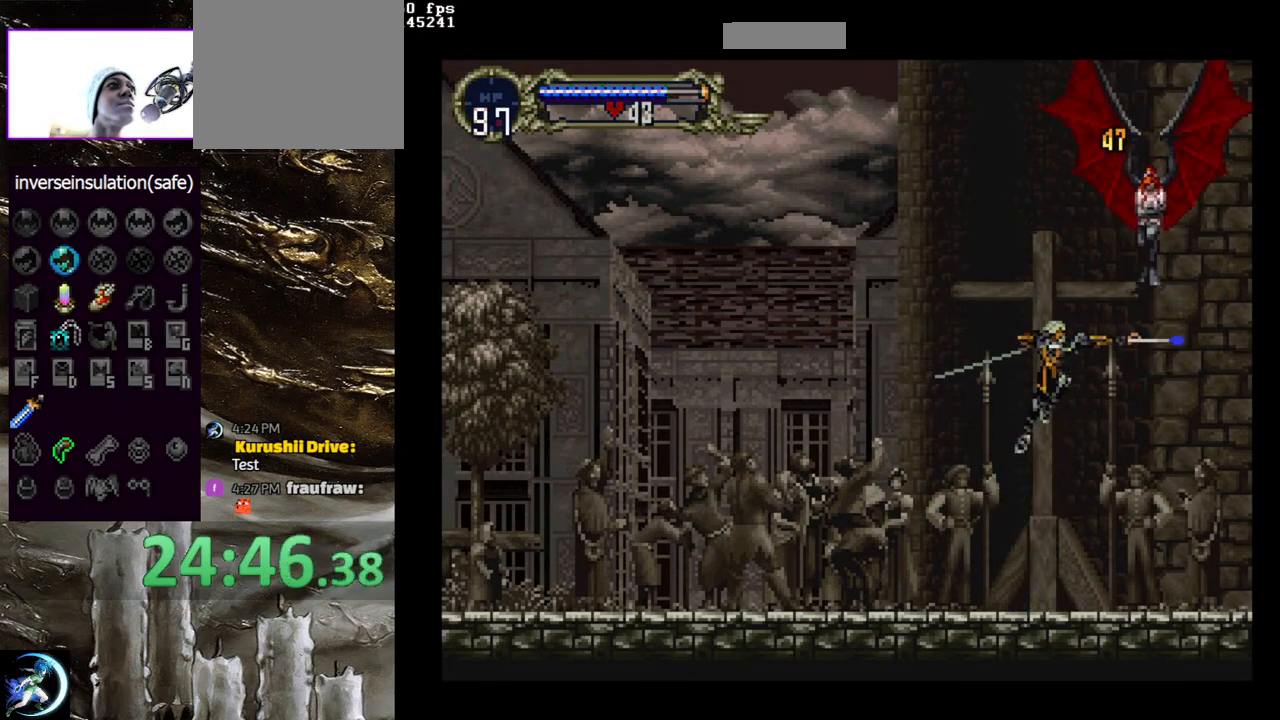
{"buttons": ["CROSS", "SQUARE"], "left_stick": "center", "right_stick": "center", "events": [[17, "SQUARE", "up"], [267, "SQUARE", "down"], [383, "SQUARE", "up"], [483, "SQUARE", "down"]]}
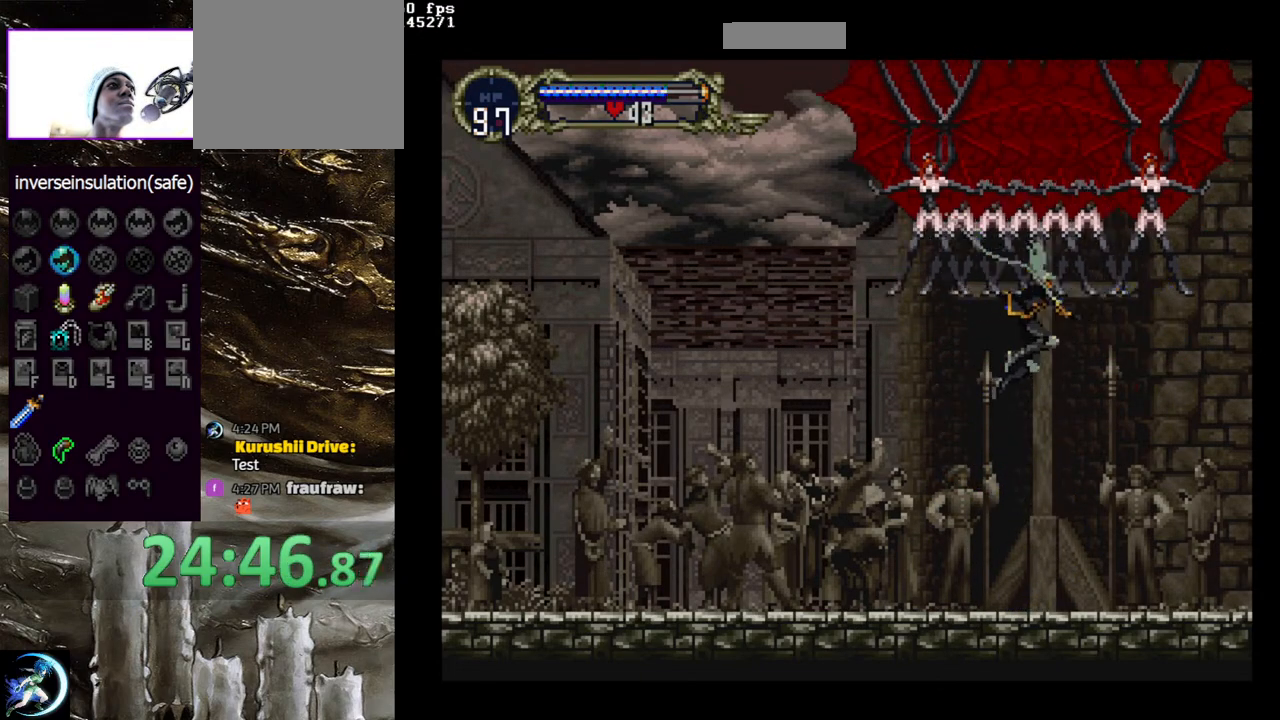
{"buttons": [], "left_stick": "center", "right_stick": "center", "events": [[83, "SQUARE", "up"], [133, "CROSS", "up"], [450, "DPAD_LEFT", "down"], [467, "DPAD_LEFT", "up"]]}
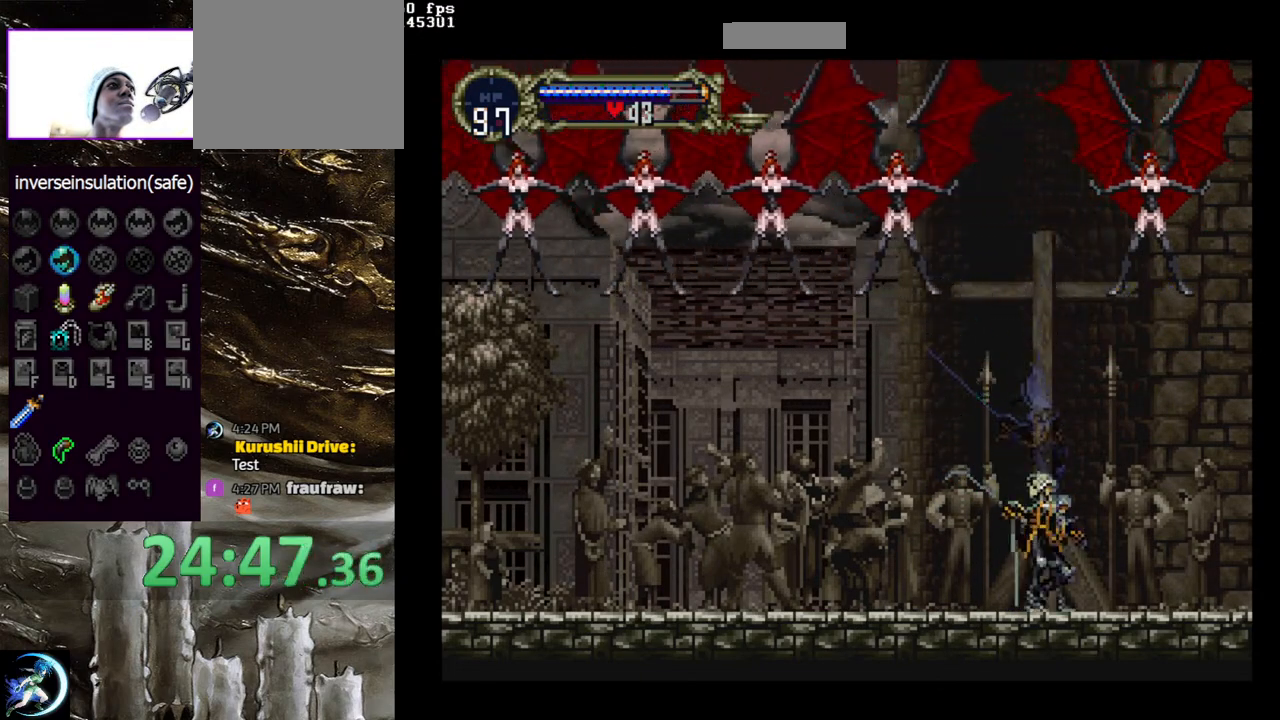
{"buttons": [], "left_stick": "center", "right_stick": "center", "events": [[233, "DPAD_LEFT", "down"], [367, "DPAD_LEFT", "up"]]}
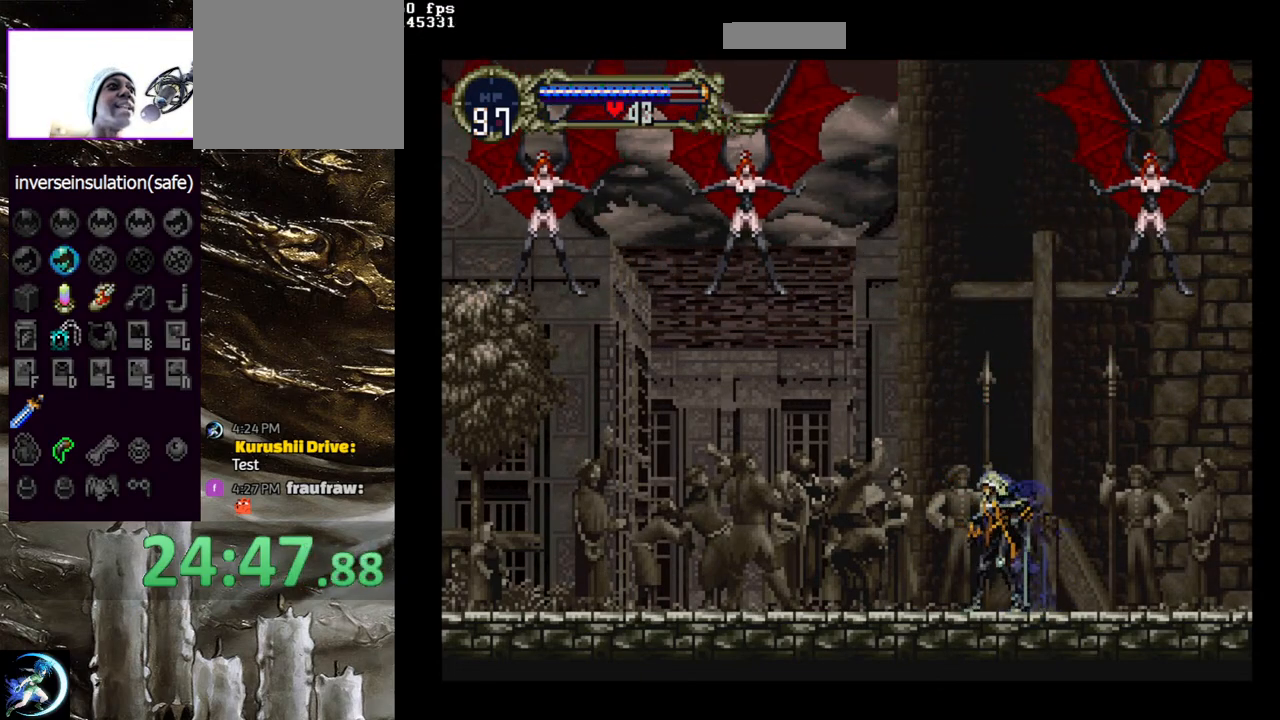
{"buttons": [], "left_stick": "center", "right_stick": "center", "events": [[67, "DPAD_RIGHT", "down"], [100, "DPAD_RIGHT", "up"], [150, "CROSS", "down"], [467, "CROSS", "up"]]}
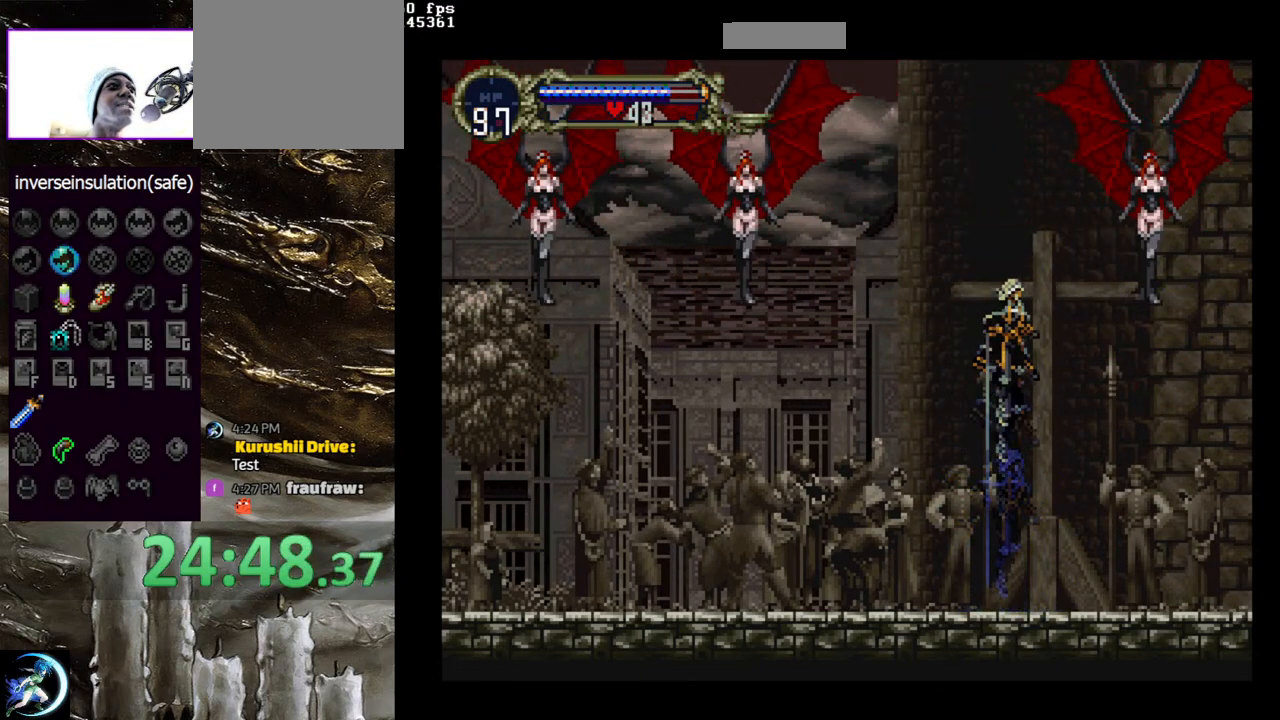
{"buttons": [], "left_stick": "center", "right_stick": "center", "events": [[33, "CROSS", "down"], [67, "DPAD_RIGHT", "down"], [217, "CROSS", "up"], [267, "DPAD_RIGHT", "up"], [283, "SQUARE", "down"], [417, "SQUARE", "up"]]}